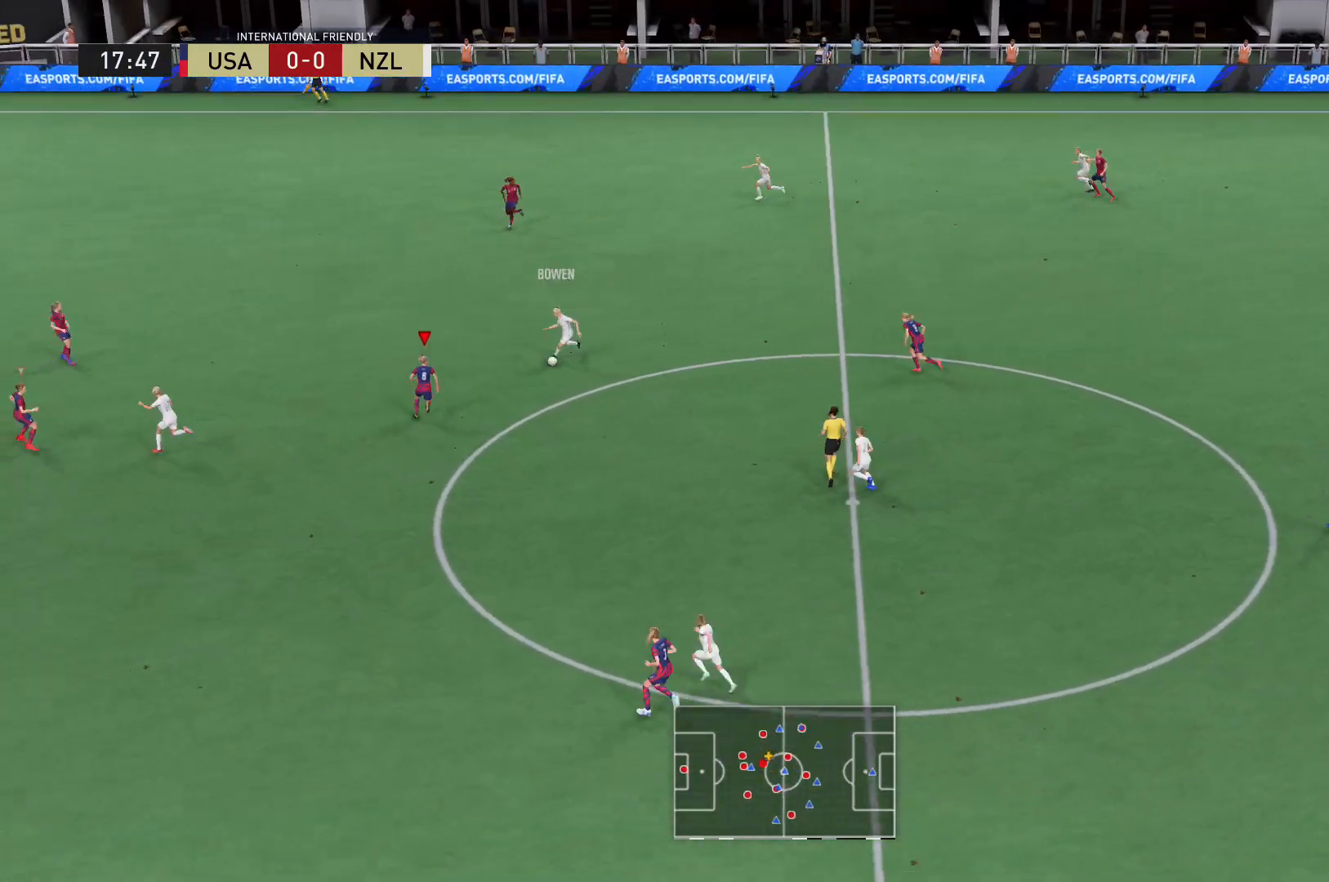
Gameplay with a controller (Xbox layout); each line is a JSON object with the inputs held at the frame after it. "events" lists button and stick changes between this image and that frame as [ms after this image, input, new state], when the widget could be followed in between. Not read: L3 R3.
{"buttons": ["L2"], "left_stick": "down-left", "right_stick": "center", "events": [[100, "L2", "up"], [367, "L2", "down"], [501, "R2", "up"], [501, "left_stick", "down-left"]]}
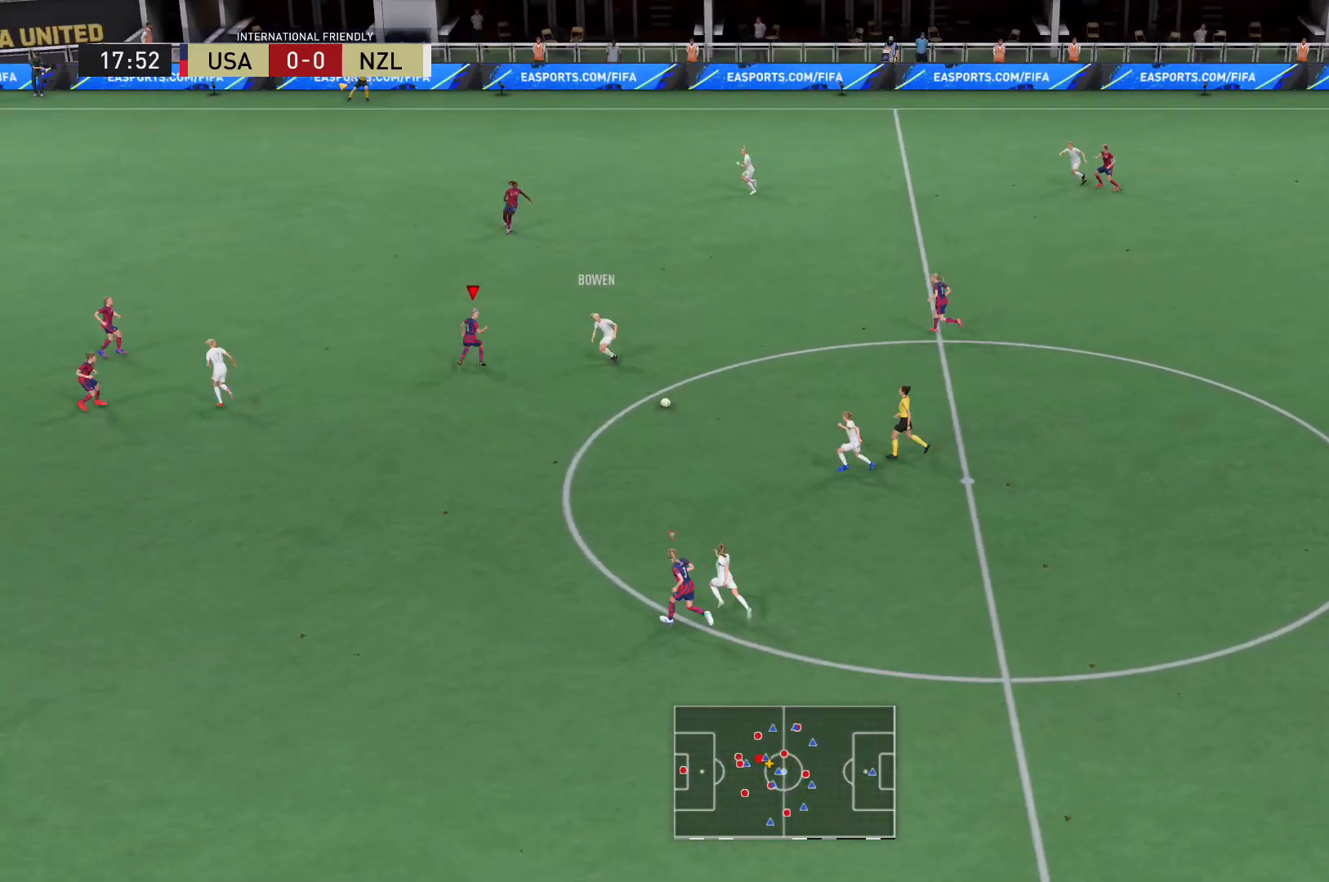
{"buttons": ["L2", "R2"], "left_stick": "down-left", "right_stick": "center", "events": [[133, "R2", "down"]]}
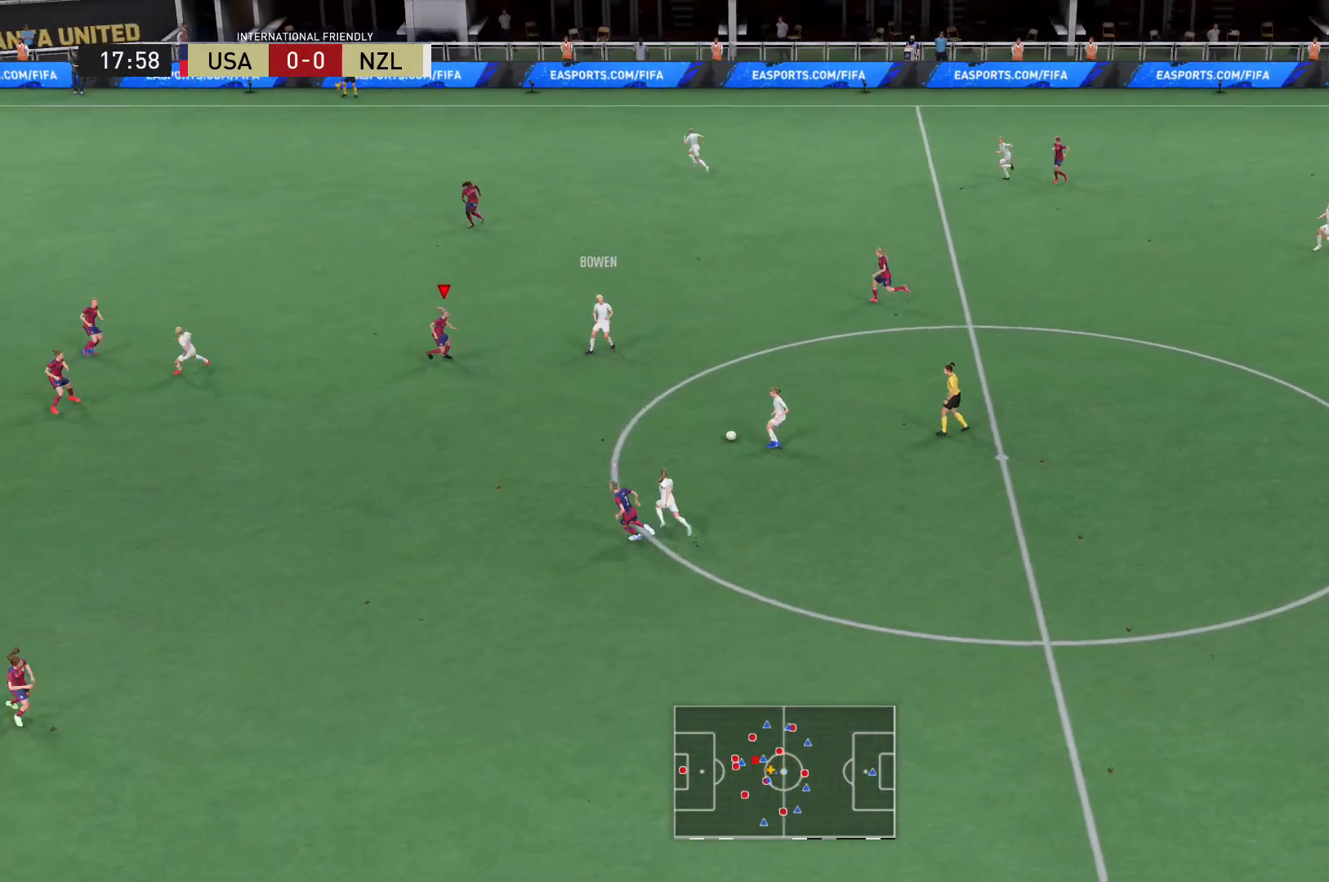
{"buttons": ["L2", "R2"], "left_stick": "down-right", "right_stick": "center", "events": [[33, "left_stick", "down"], [501, "left_stick", "down-right"]]}
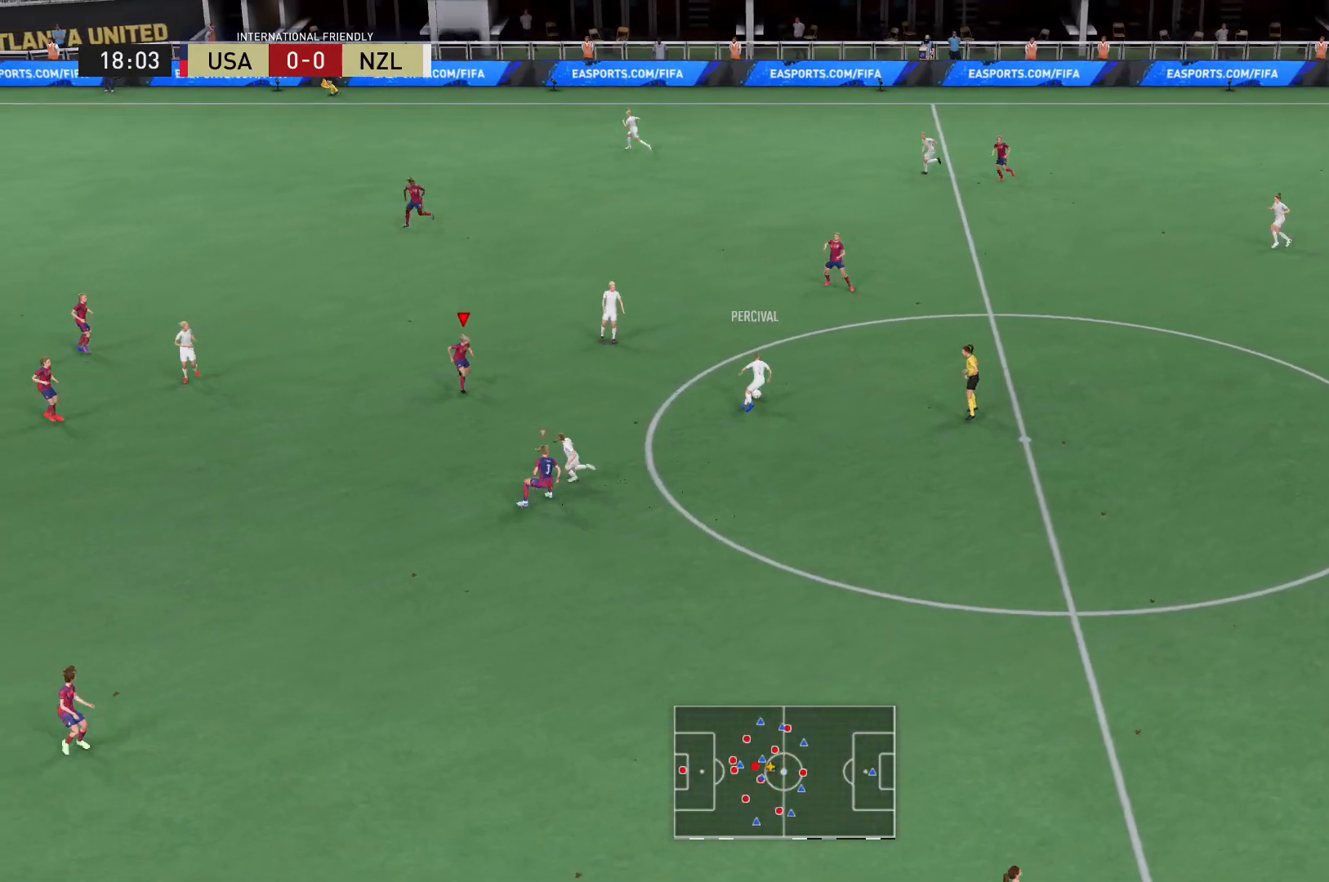
{"buttons": ["L2", "R2"], "left_stick": "up", "right_stick": "center", "events": [[33, "left_stick", "down"], [66, "R2", "up"], [66, "left_stick", "up-right"], [166, "left_stick", "up"], [400, "R2", "down"]]}
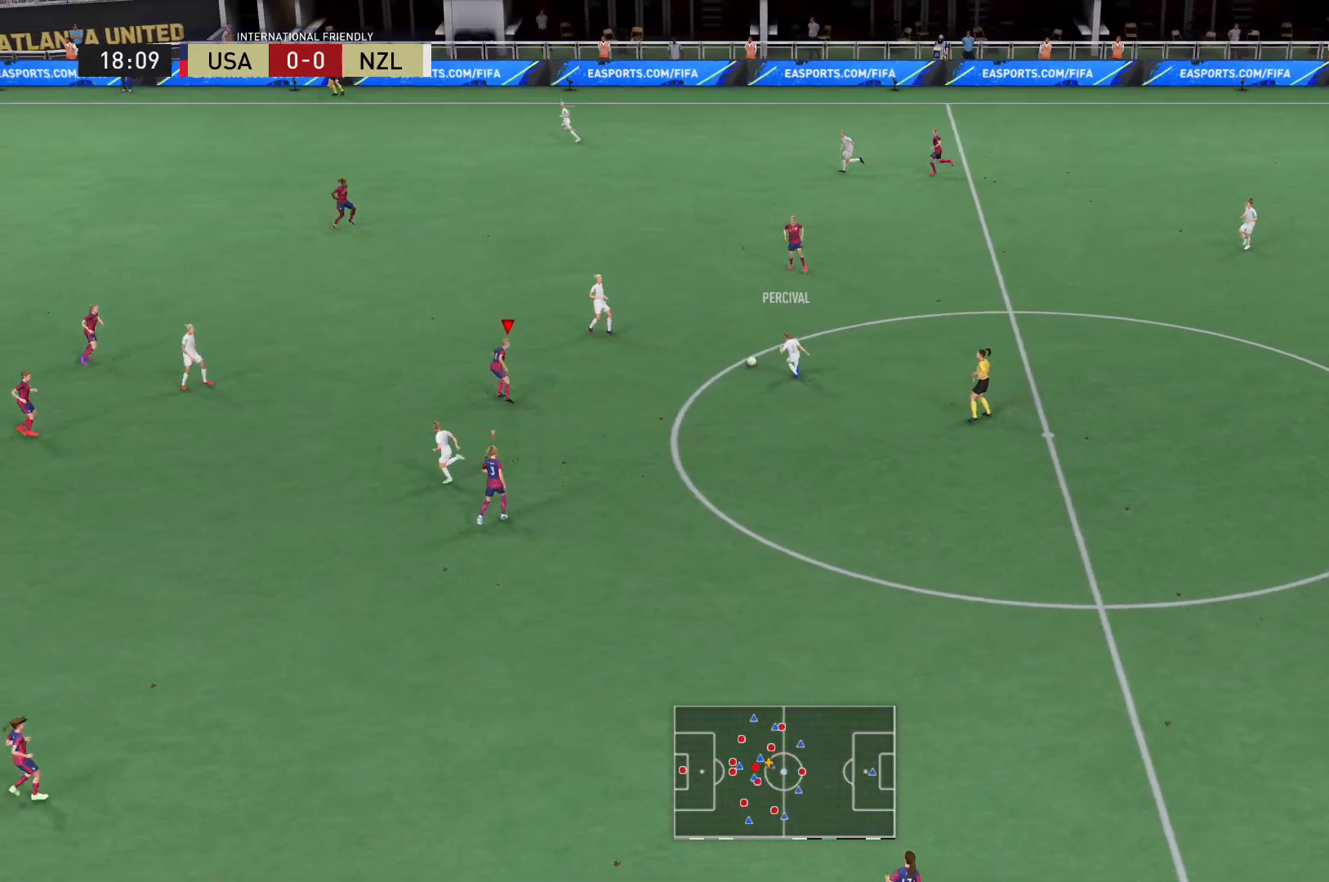
{"buttons": ["R2"], "left_stick": "up-left", "right_stick": "center", "events": [[33, "left_stick", "up-left"], [133, "L2", "up"]]}
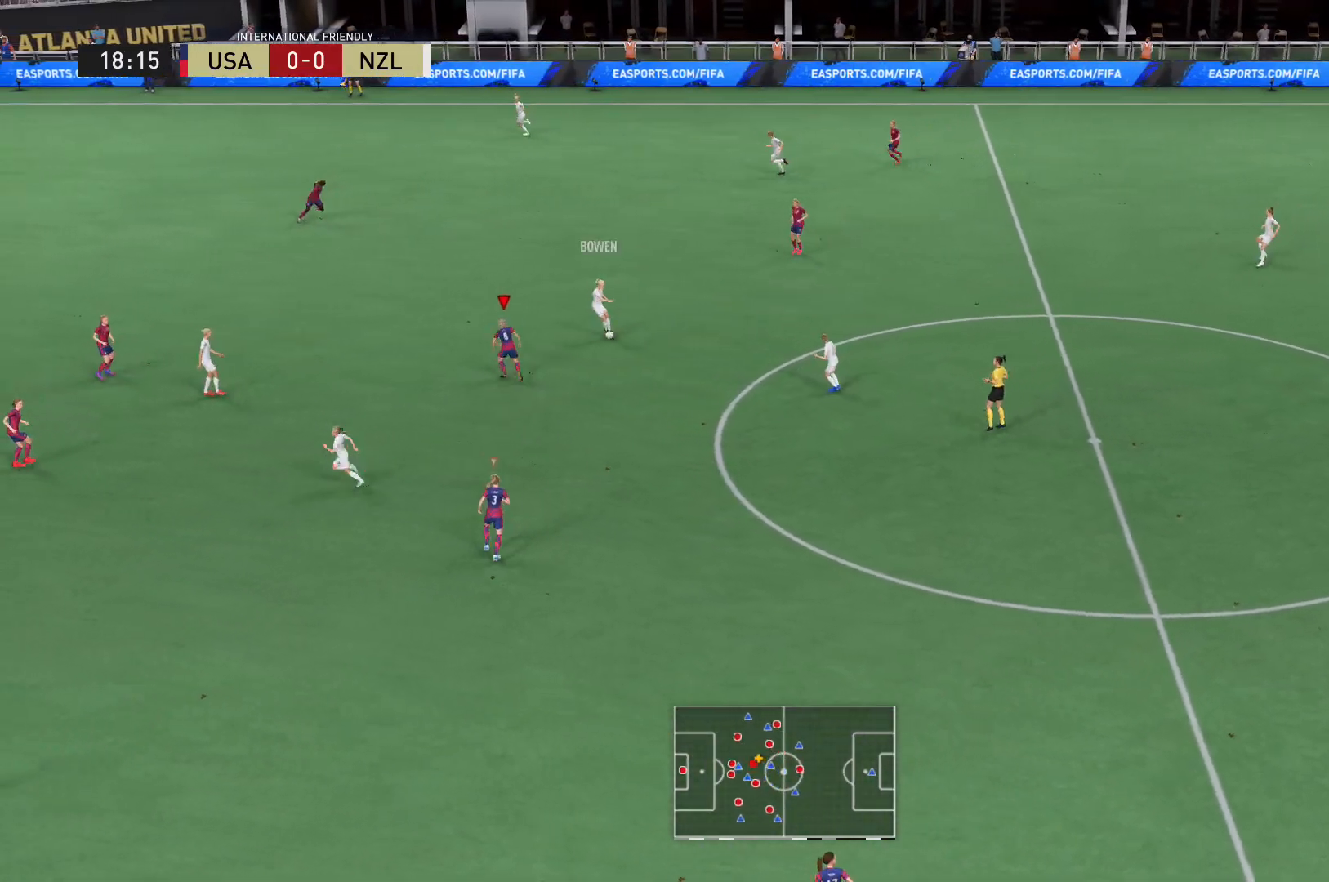
{"buttons": ["L2", "R2"], "left_stick": "up-right", "right_stick": "center", "events": [[233, "left_stick", "up"], [400, "left_stick", "up-right"], [433, "L2", "down"]]}
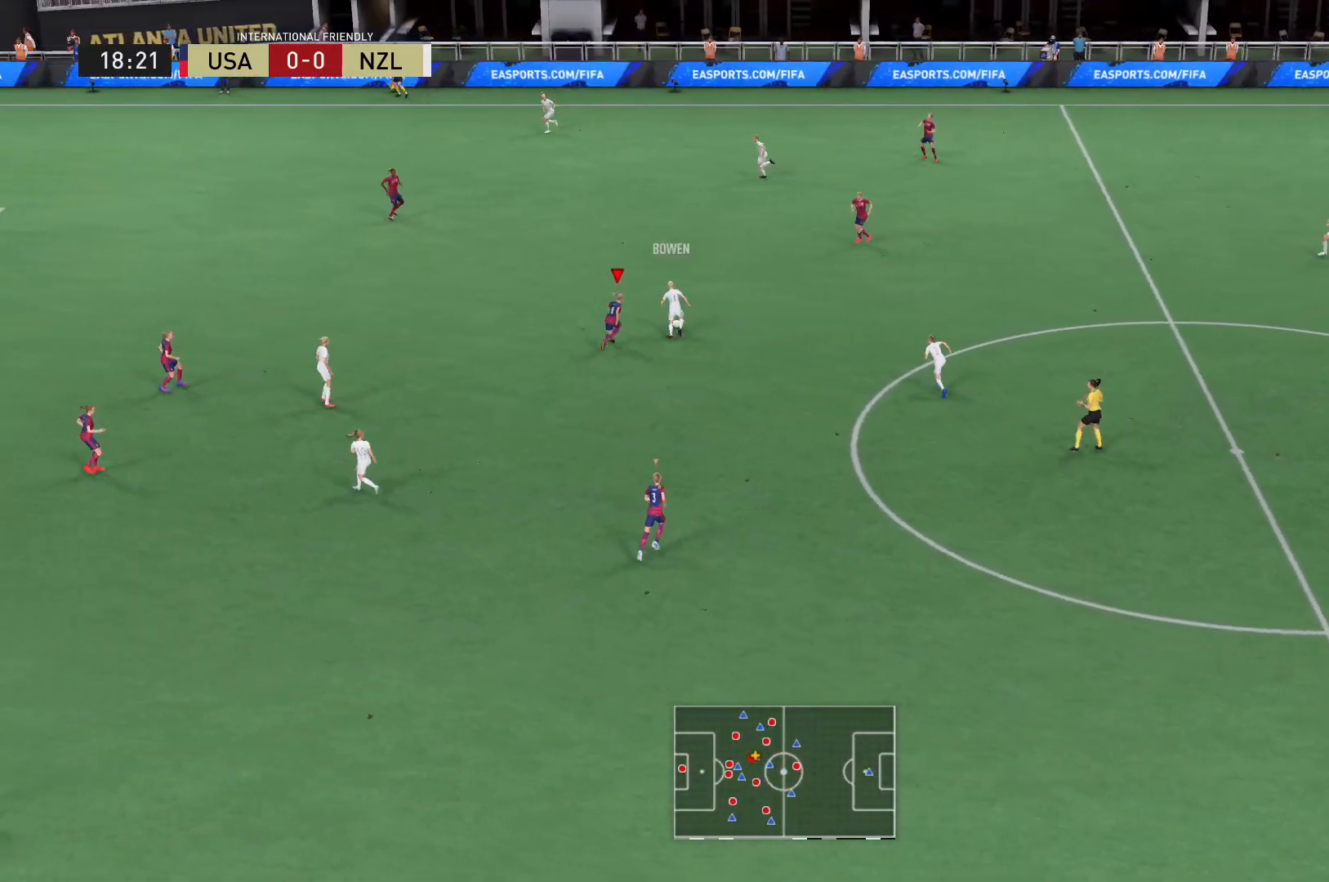
{"buttons": ["L2"], "left_stick": "up", "right_stick": "center", "events": [[100, "R2", "up"], [267, "X", "down"], [367, "X", "up"], [400, "left_stick", "up"]]}
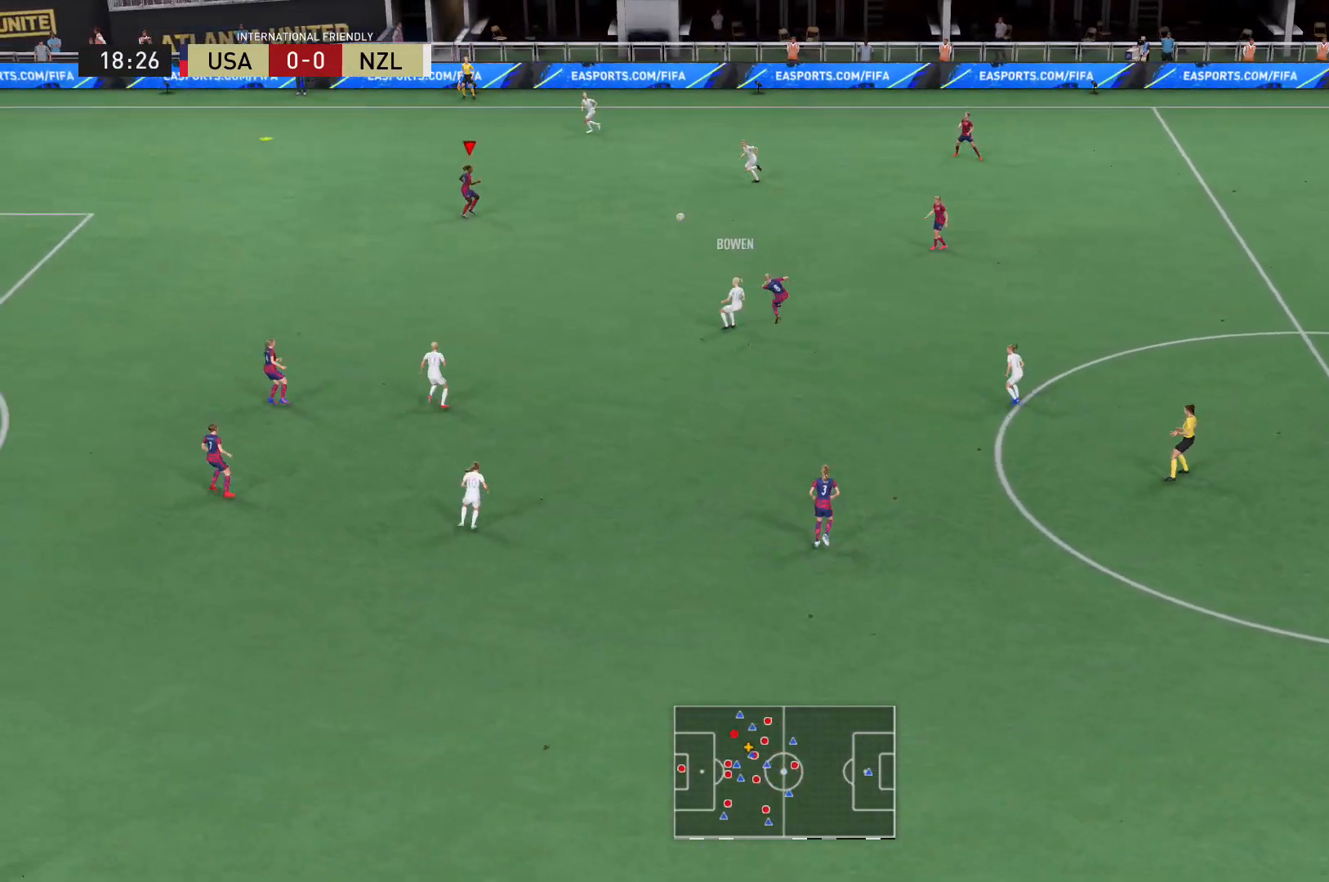
{"buttons": ["R2"], "left_stick": "up-left", "right_stick": "center", "events": [[66, "left_stick", "up-left"], [400, "L2", "up"], [400, "R2", "down"]]}
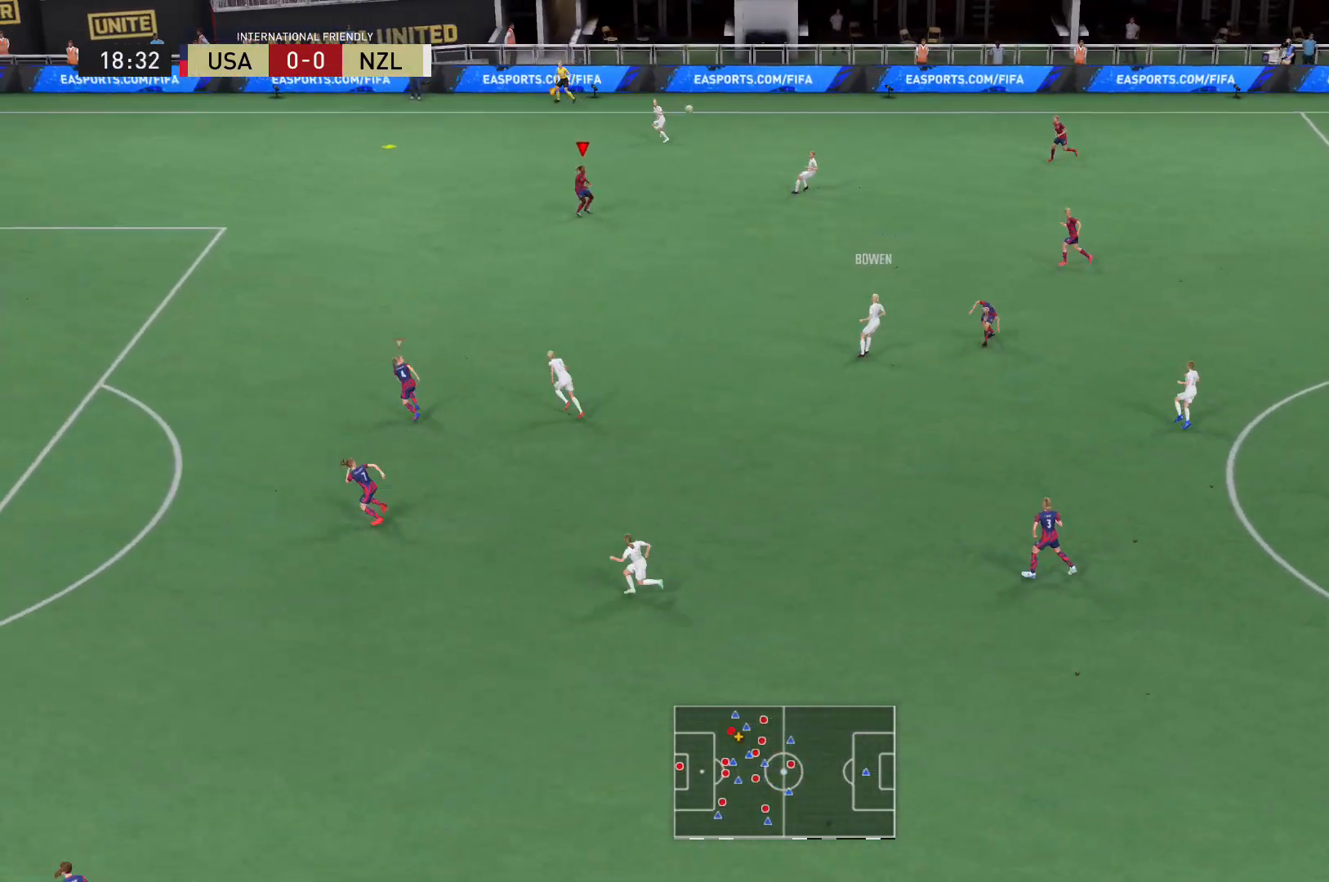
{"buttons": ["R2"], "left_stick": "up-left", "right_stick": "center", "events": []}
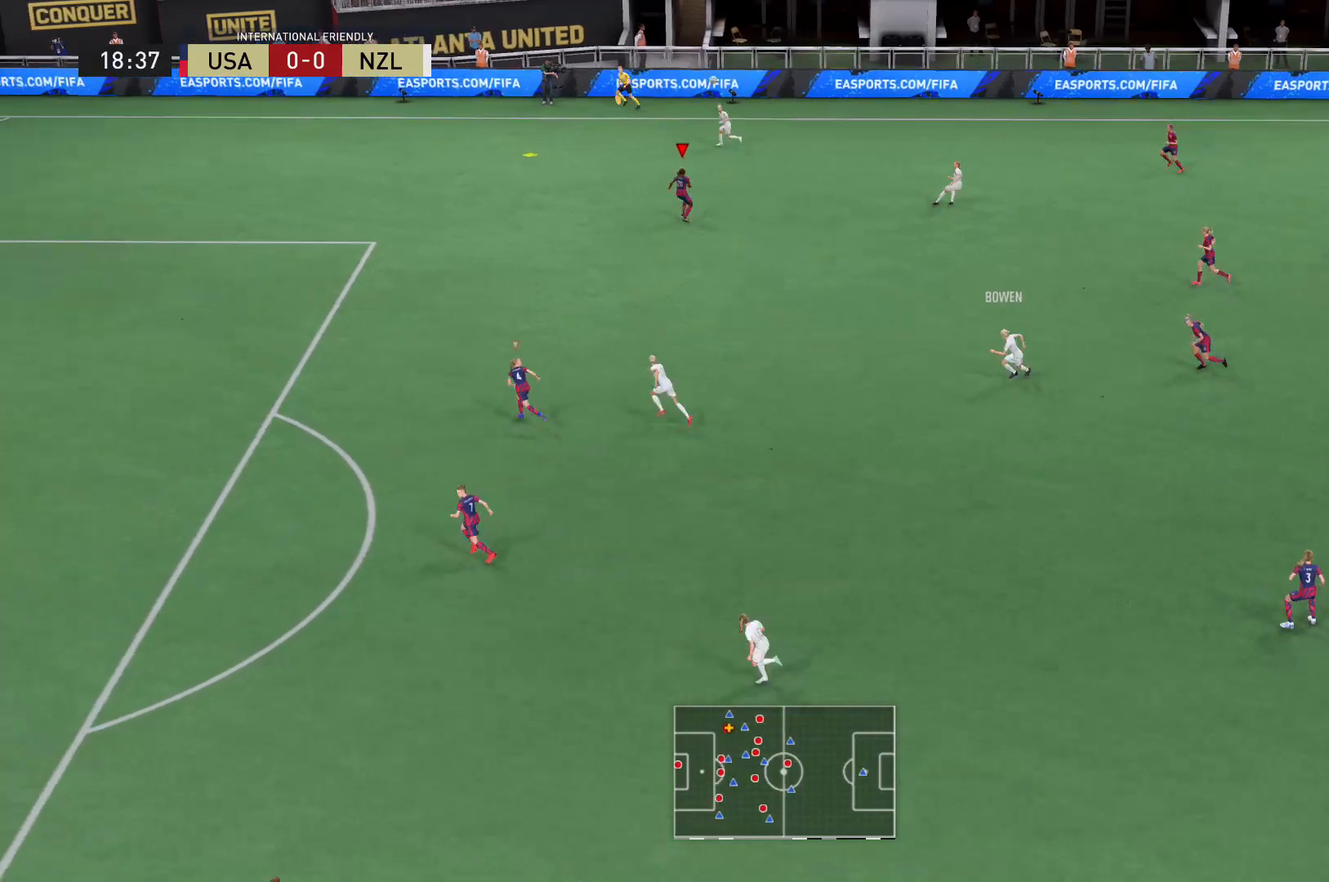
{"buttons": ["R2"], "left_stick": "up-left", "right_stick": "center", "events": []}
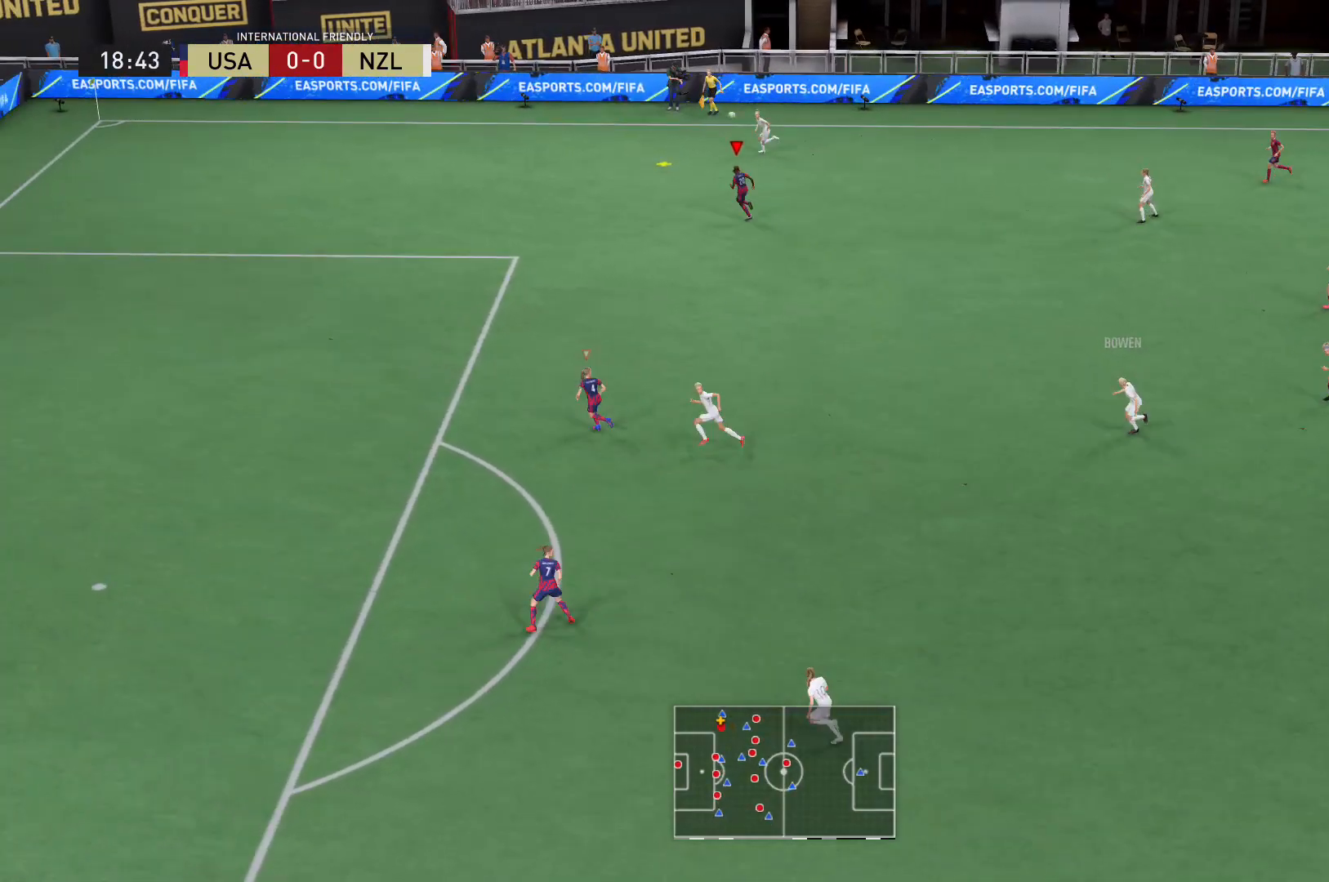
{"buttons": ["R2"], "left_stick": "up-left", "right_stick": "center", "events": []}
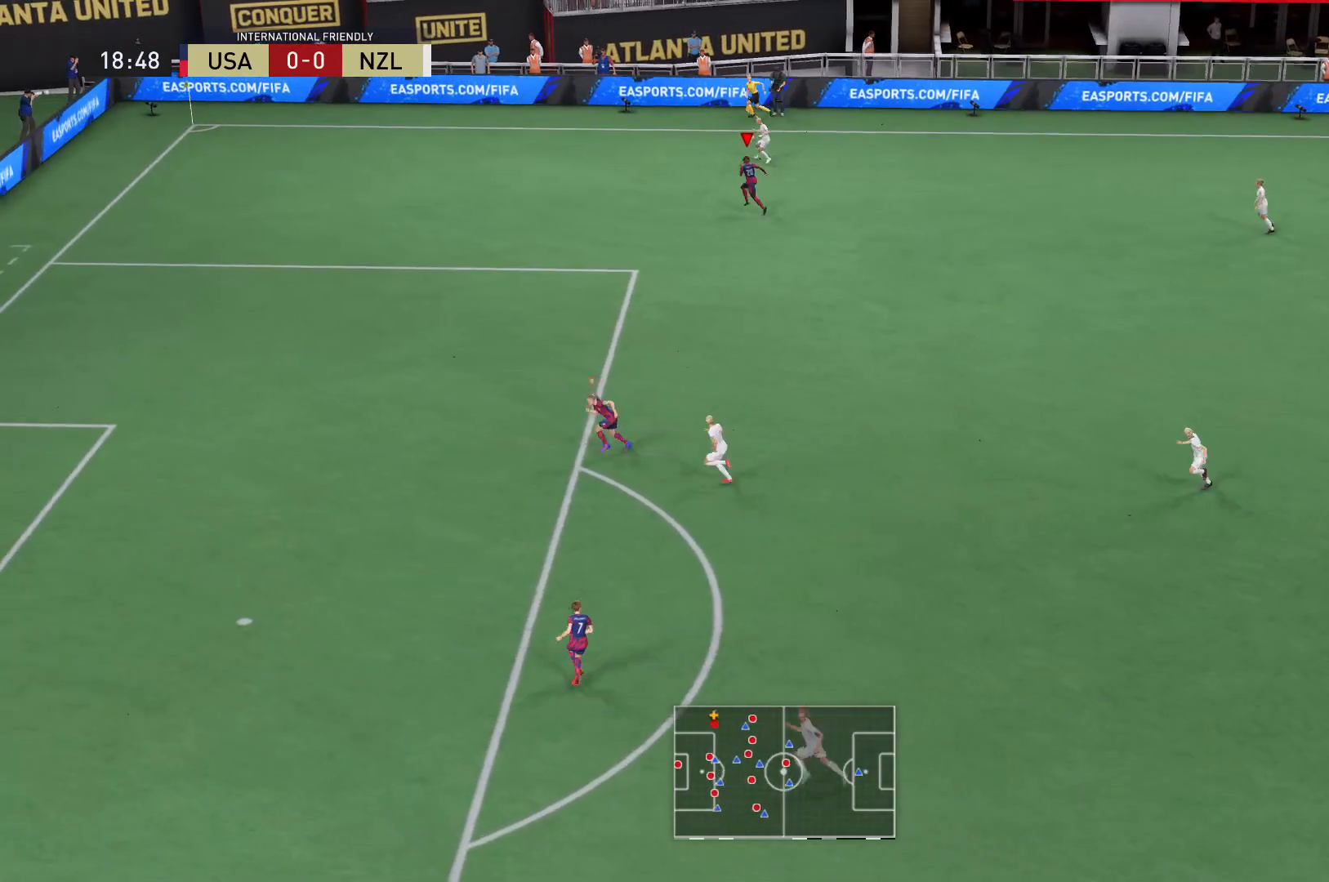
{"buttons": ["L2"], "left_stick": "up-left", "right_stick": "center", "events": [[266, "R2", "up"], [500, "L2", "down"]]}
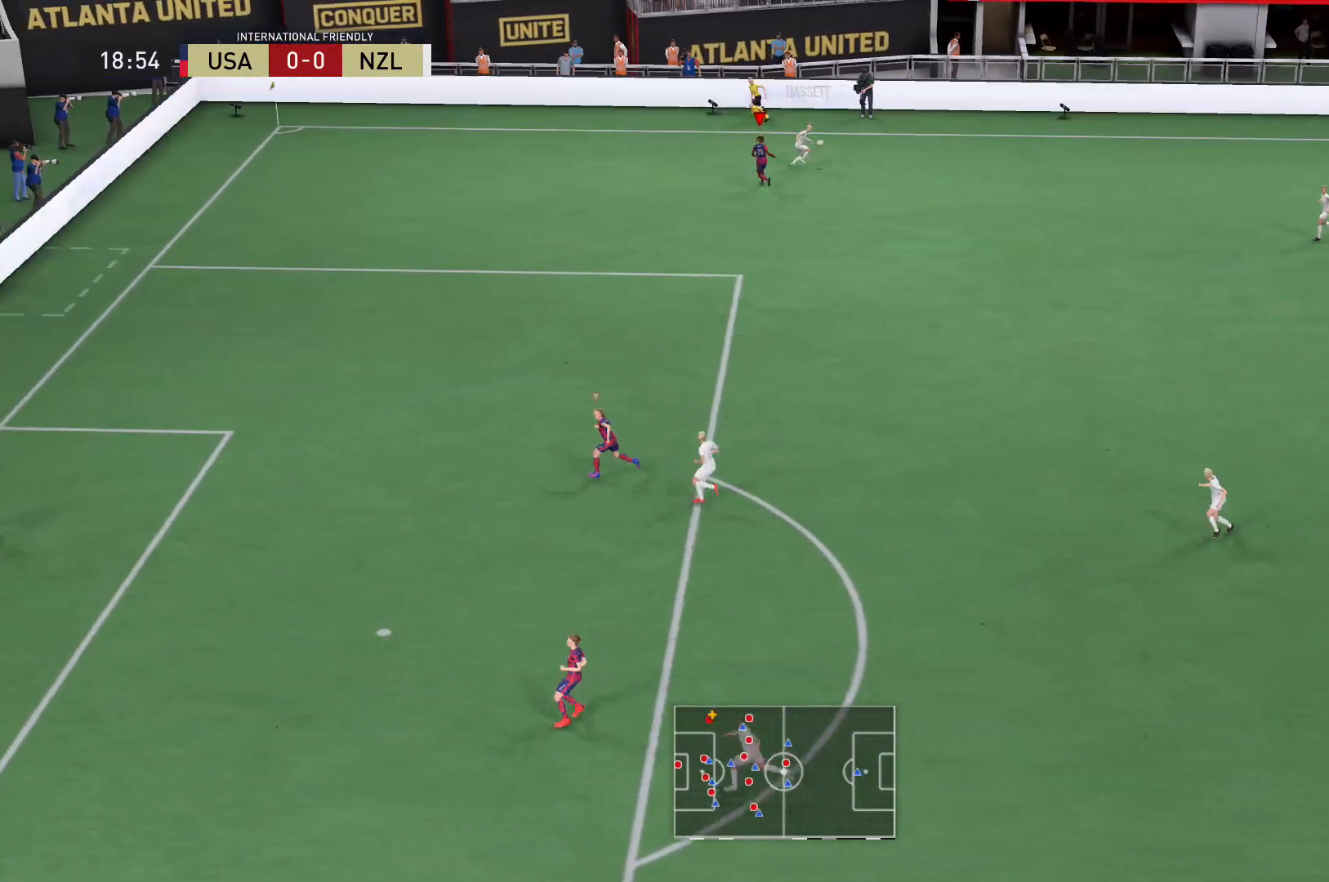
{"buttons": ["L2", "R2"], "left_stick": "down-right", "right_stick": "center", "events": [[33, "left_stick", "up-right"], [200, "left_stick", "right"], [334, "left_stick", "down-right"], [501, "R2", "down"]]}
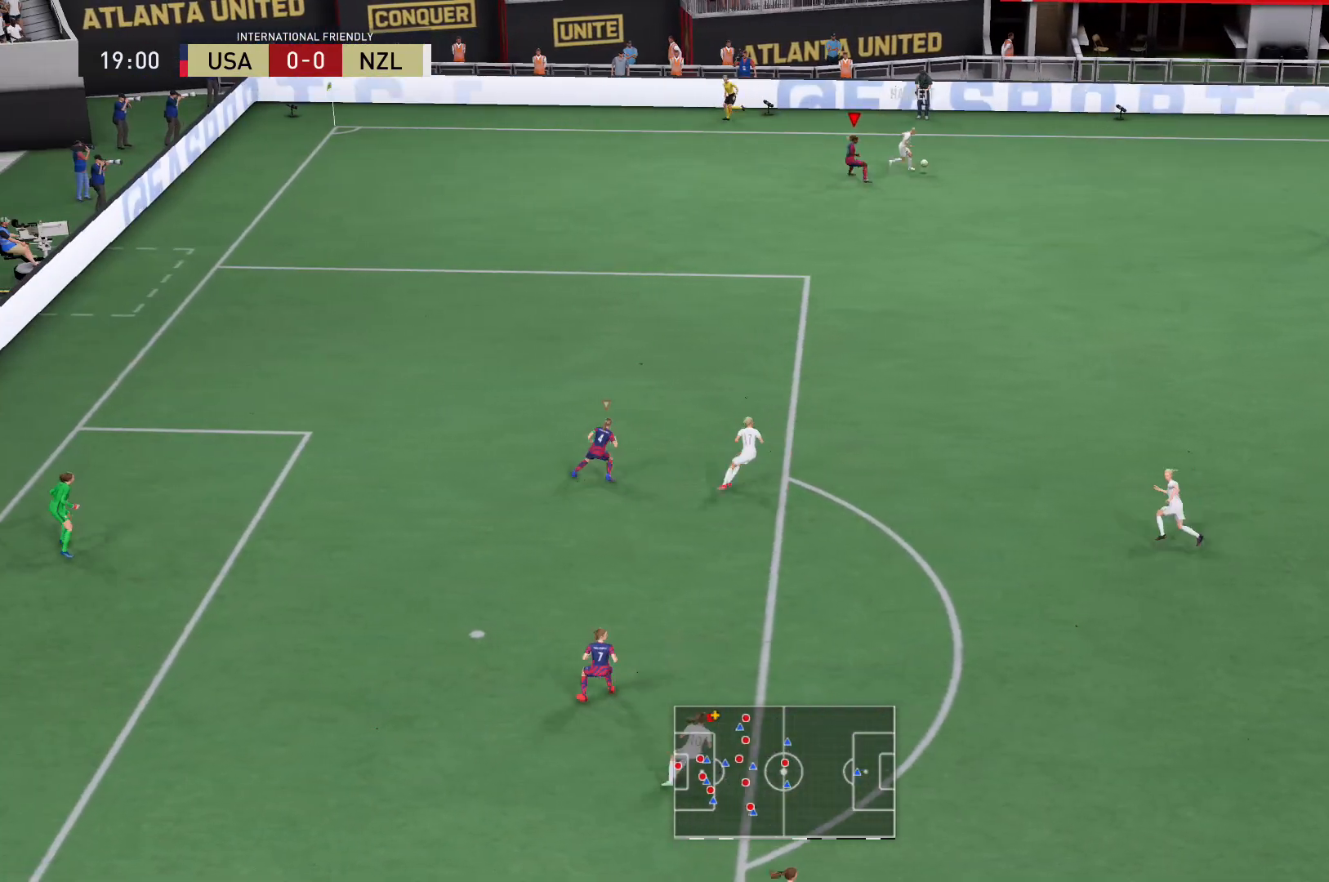
{"buttons": ["R2"], "left_stick": "down-right", "right_stick": "center", "events": [[233, "L2", "up"], [266, "left_stick", "right"], [433, "left_stick", "down-right"]]}
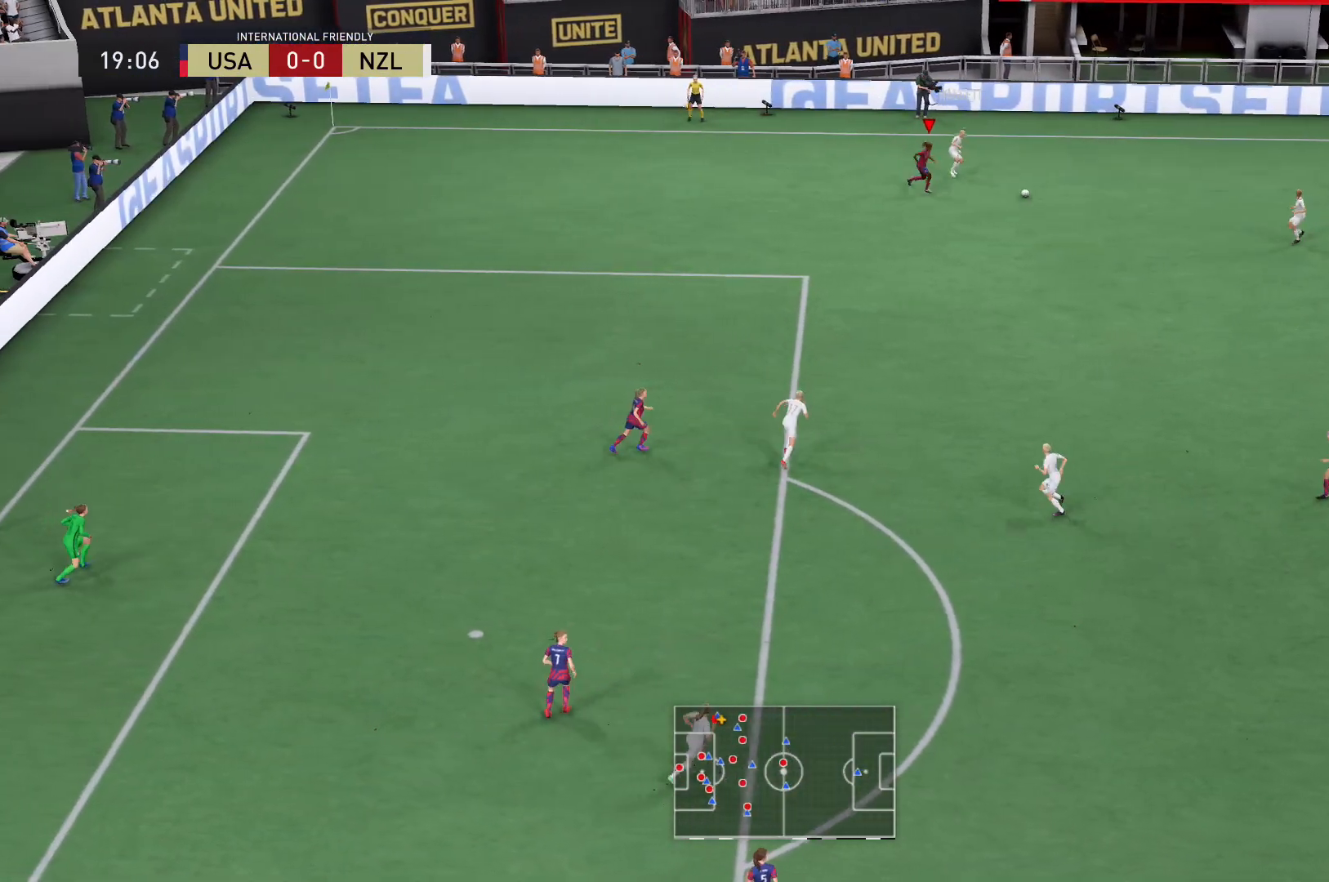
{"buttons": ["L2"], "left_stick": "up-right", "right_stick": "down", "events": [[234, "R2", "up"], [267, "L2", "down"], [434, "right_stick", "down"], [467, "left_stick", "up-right"]]}
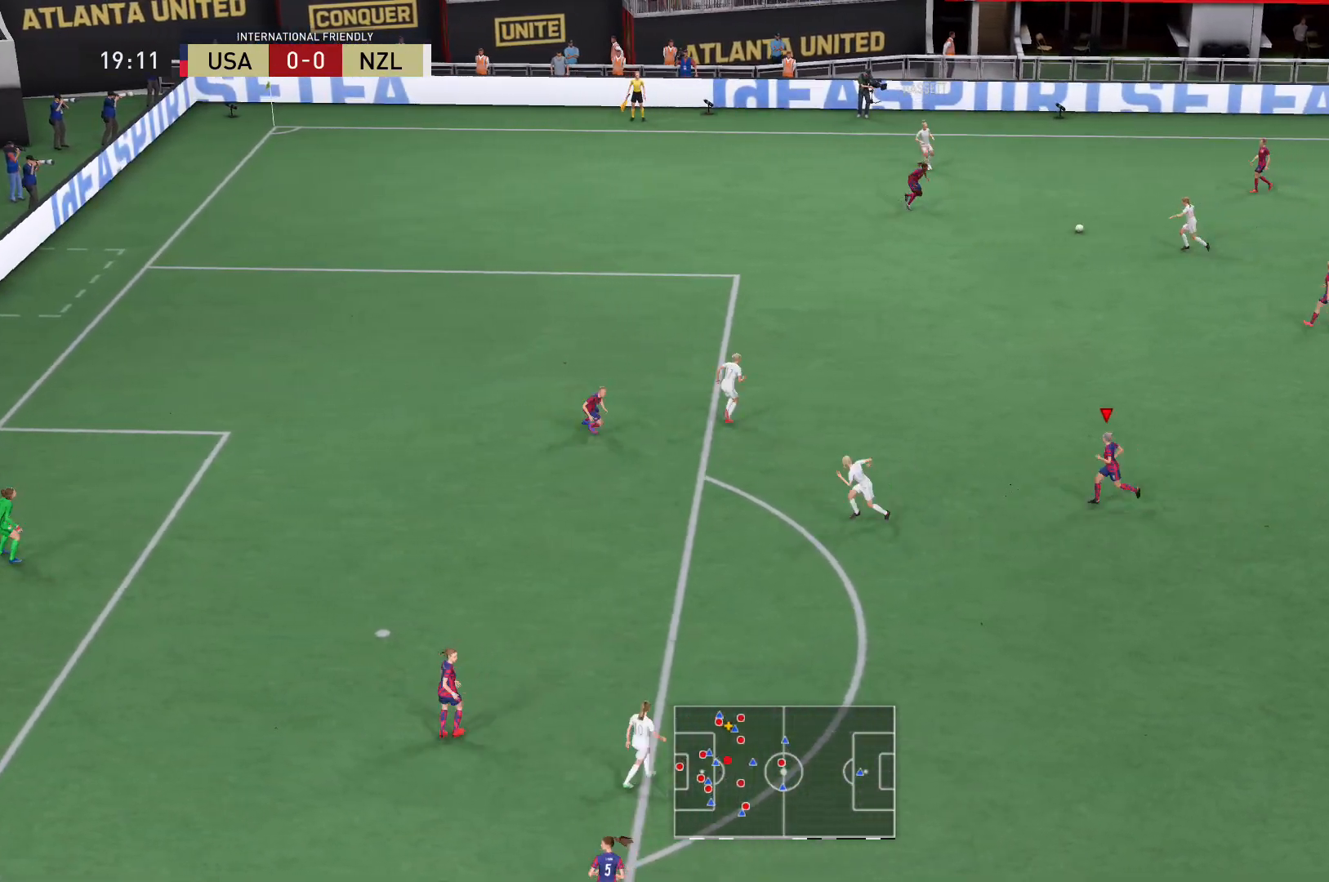
{"buttons": ["L2", "R2"], "left_stick": "up-right", "right_stick": "center", "events": [[33, "right_stick", "center"], [66, "R2", "down"]]}
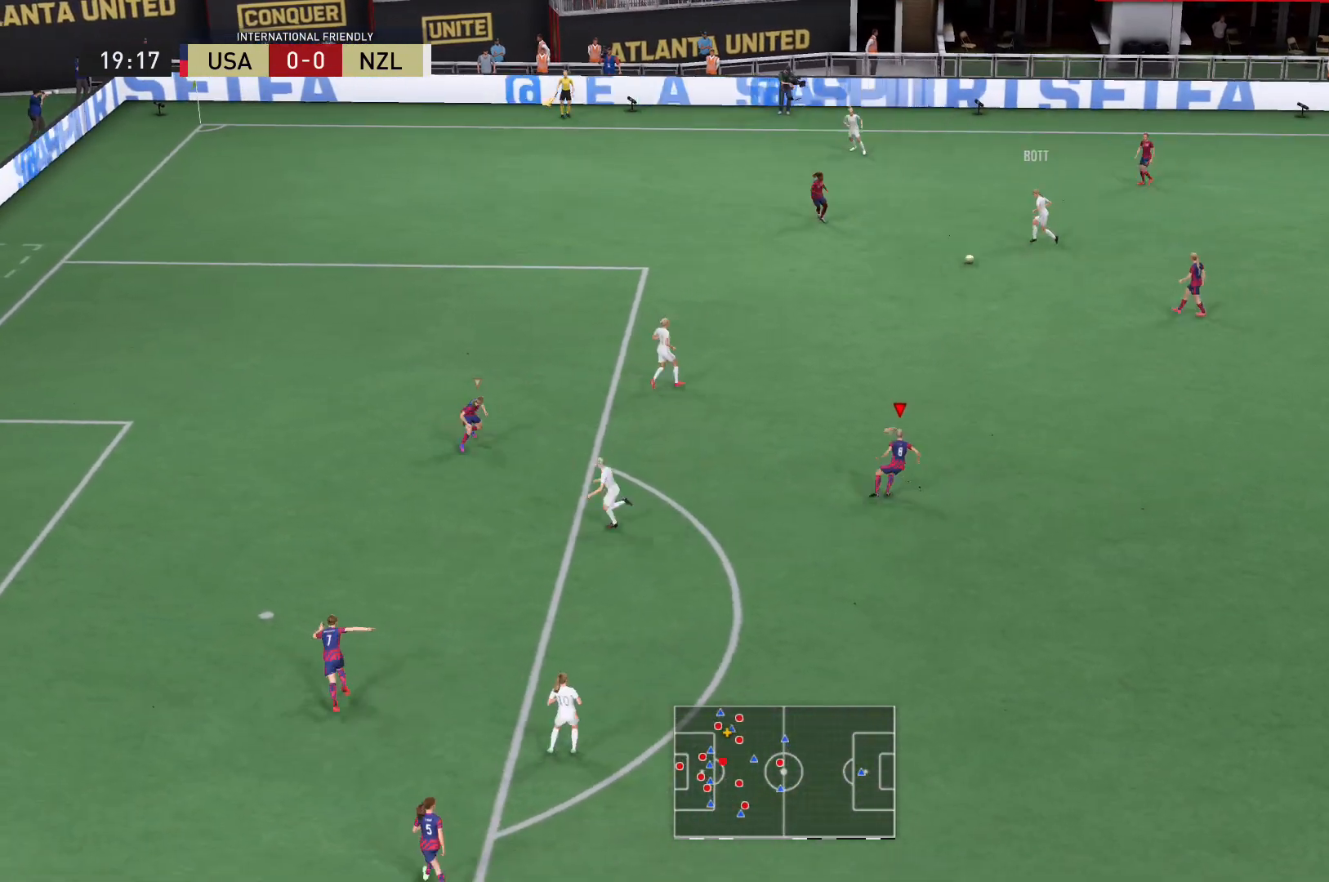
{"buttons": ["L2", "R2"], "left_stick": "up-right", "right_stick": "center", "events": [[133, "left_stick", "up"], [367, "right_stick", "left"], [467, "right_stick", "center"], [501, "left_stick", "up-right"]]}
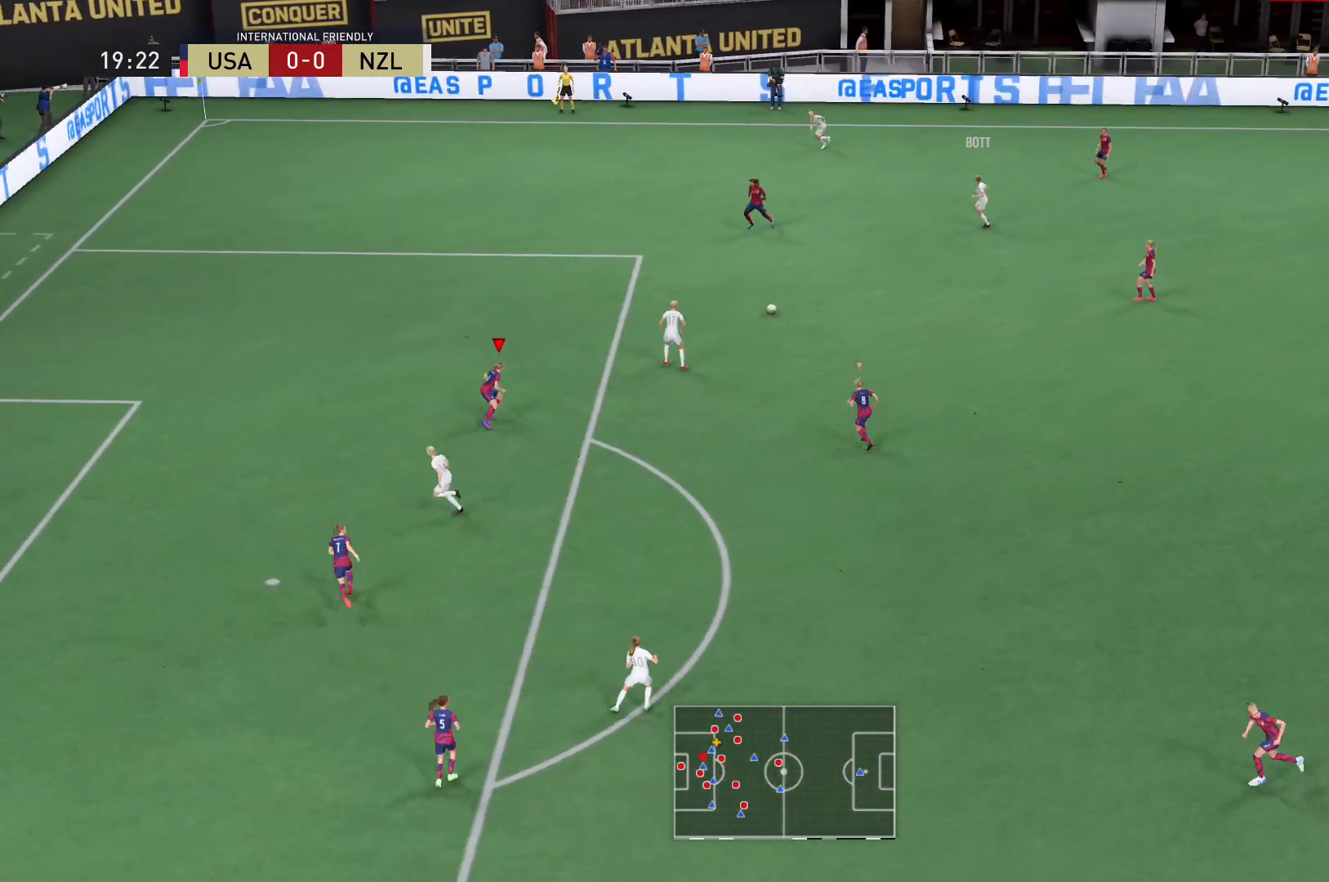
{"buttons": ["L2", "R2"], "left_stick": "up", "right_stick": "center", "events": [[400, "left_stick", "up"]]}
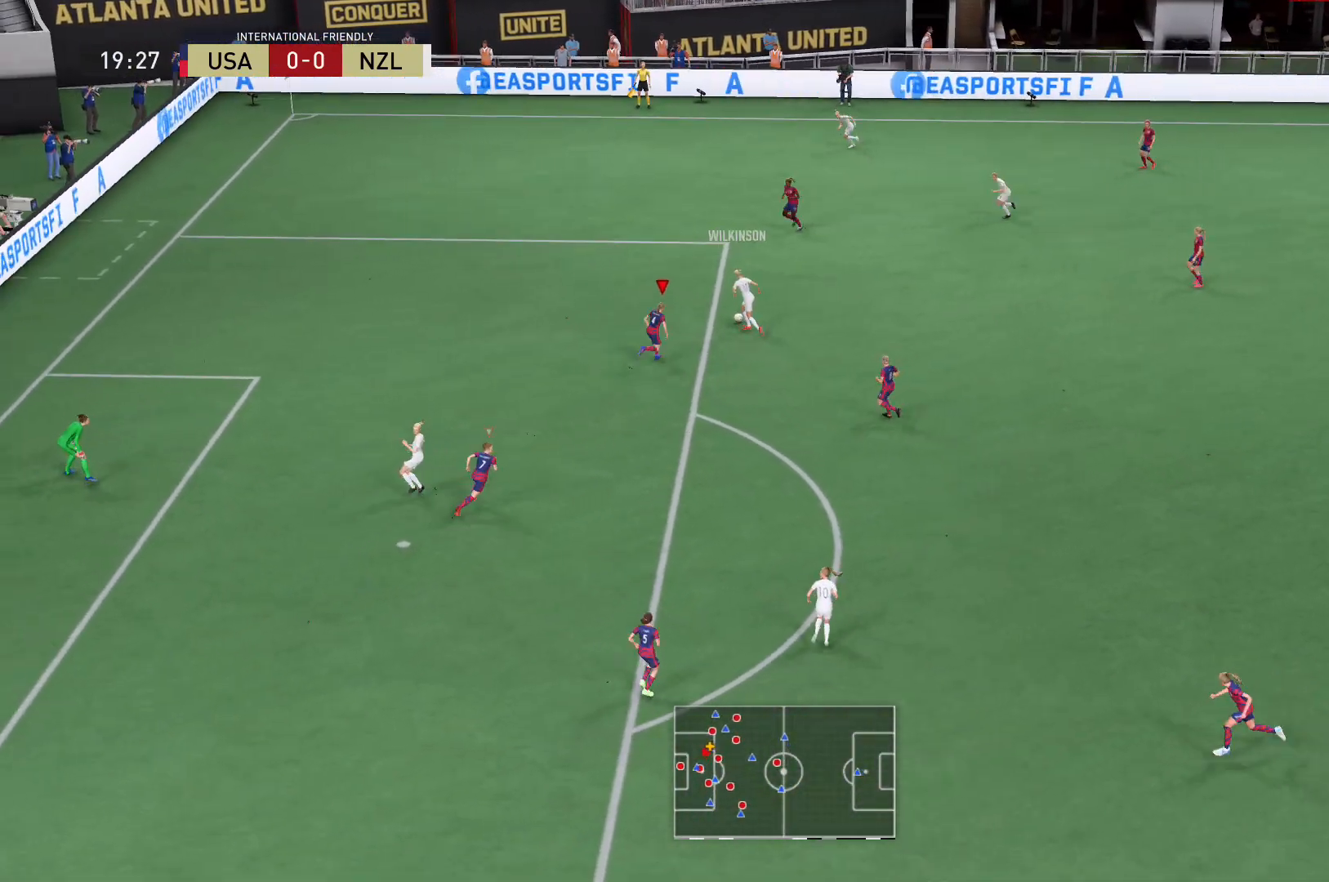
{"buttons": ["R2"], "left_stick": "up", "right_stick": "center", "events": [[300, "L2", "up"]]}
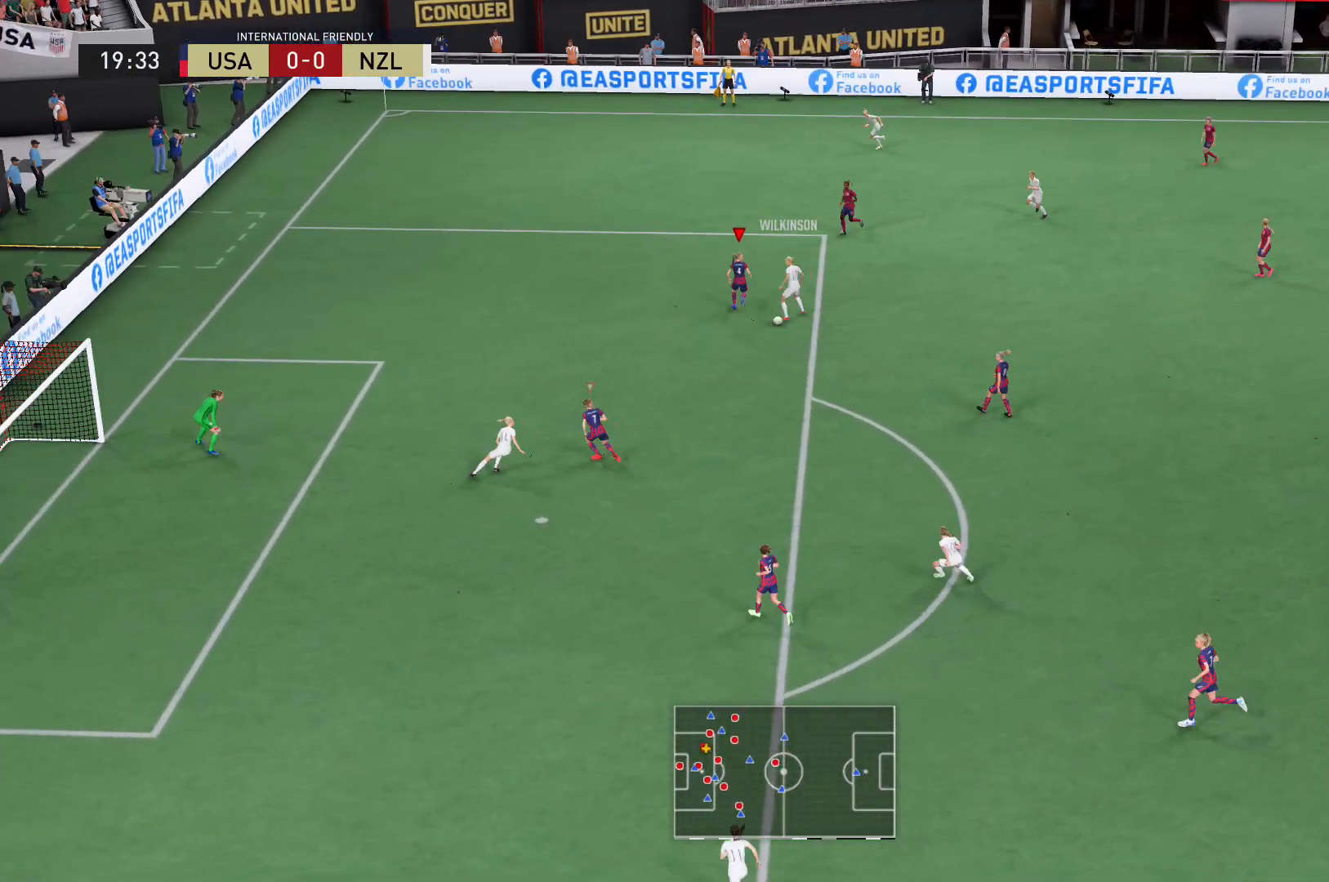
{"buttons": ["L2", "R2"], "left_stick": "up", "right_stick": "center", "events": [[100, "L2", "down"], [233, "right_stick", "down"], [300, "right_stick", "center"]]}
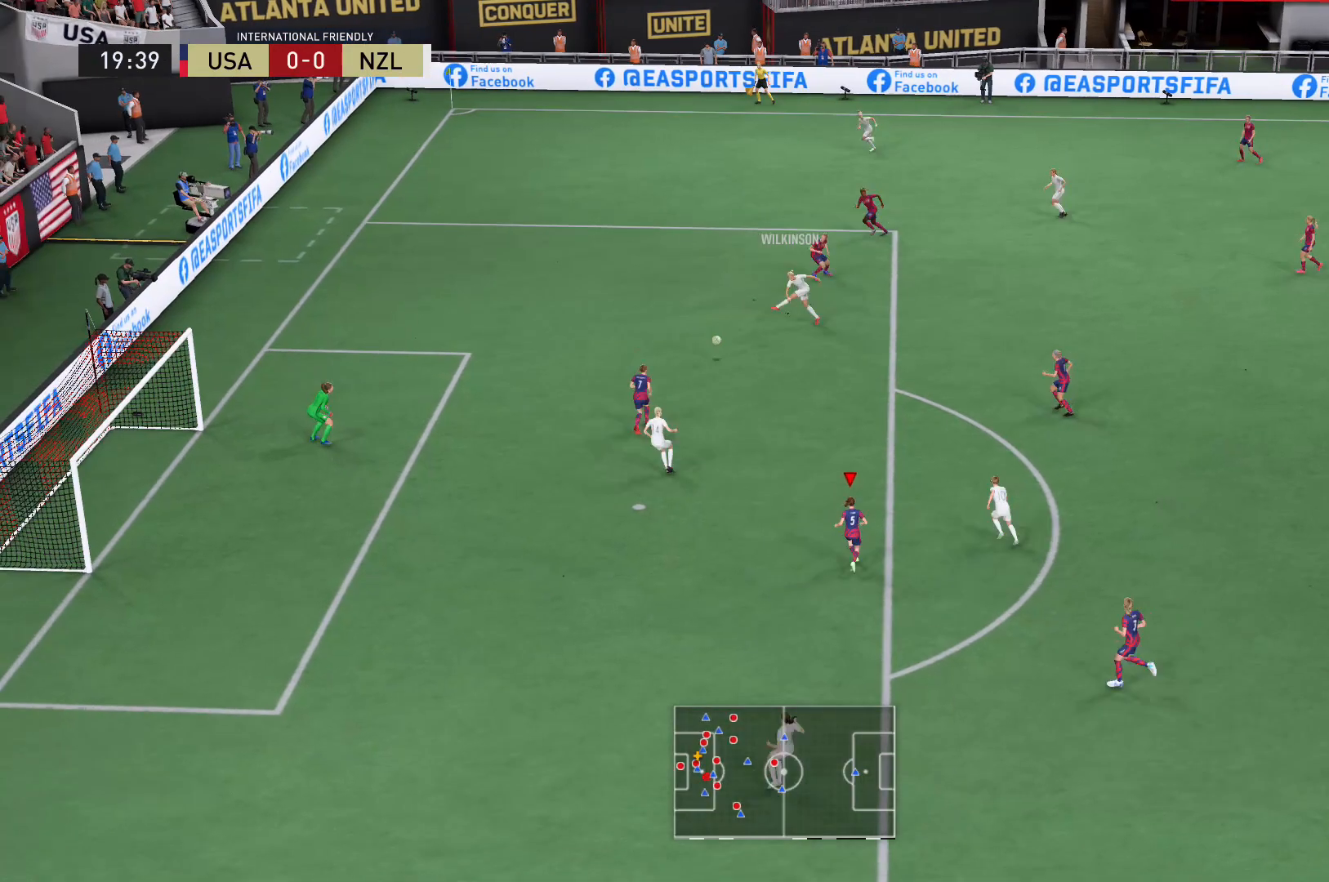
{"buttons": ["L2", "R2"], "left_stick": "up", "right_stick": "center", "events": []}
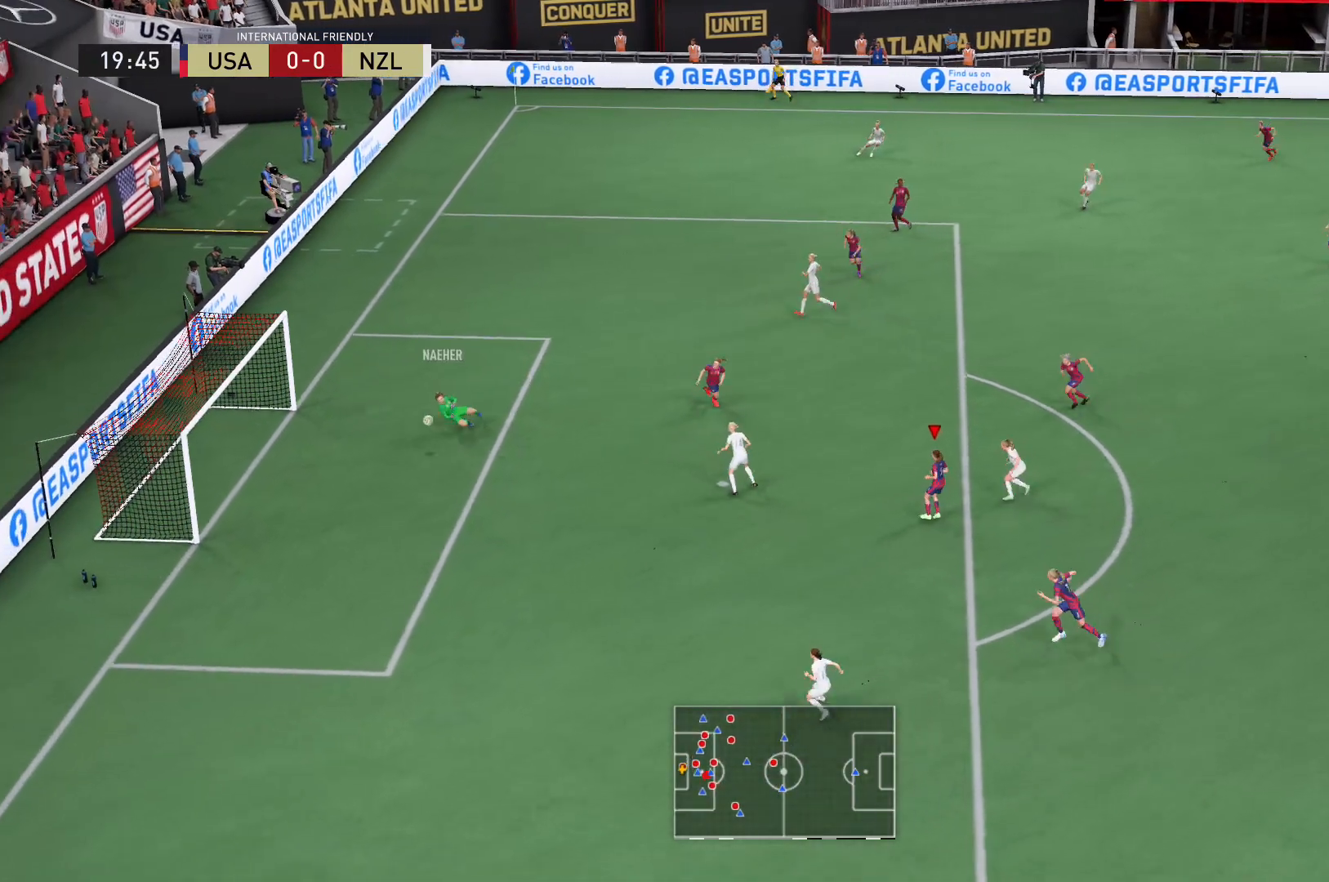
{"buttons": [], "left_stick": "center", "right_stick": "center", "events": [[33, "R2", "up"], [33, "left_stick", "center"], [66, "L2", "up"]]}
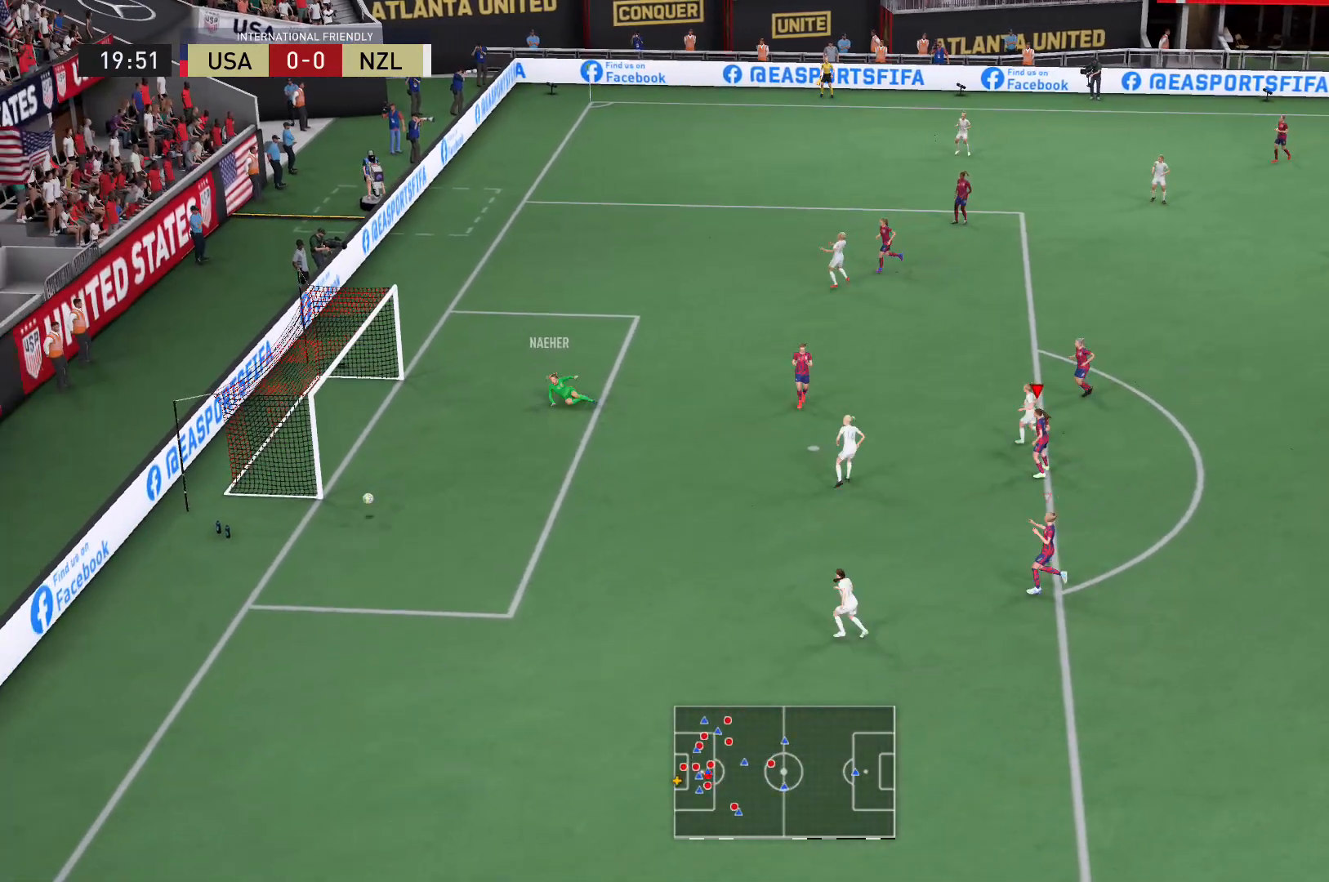
{"buttons": [], "left_stick": "center", "right_stick": "center", "events": []}
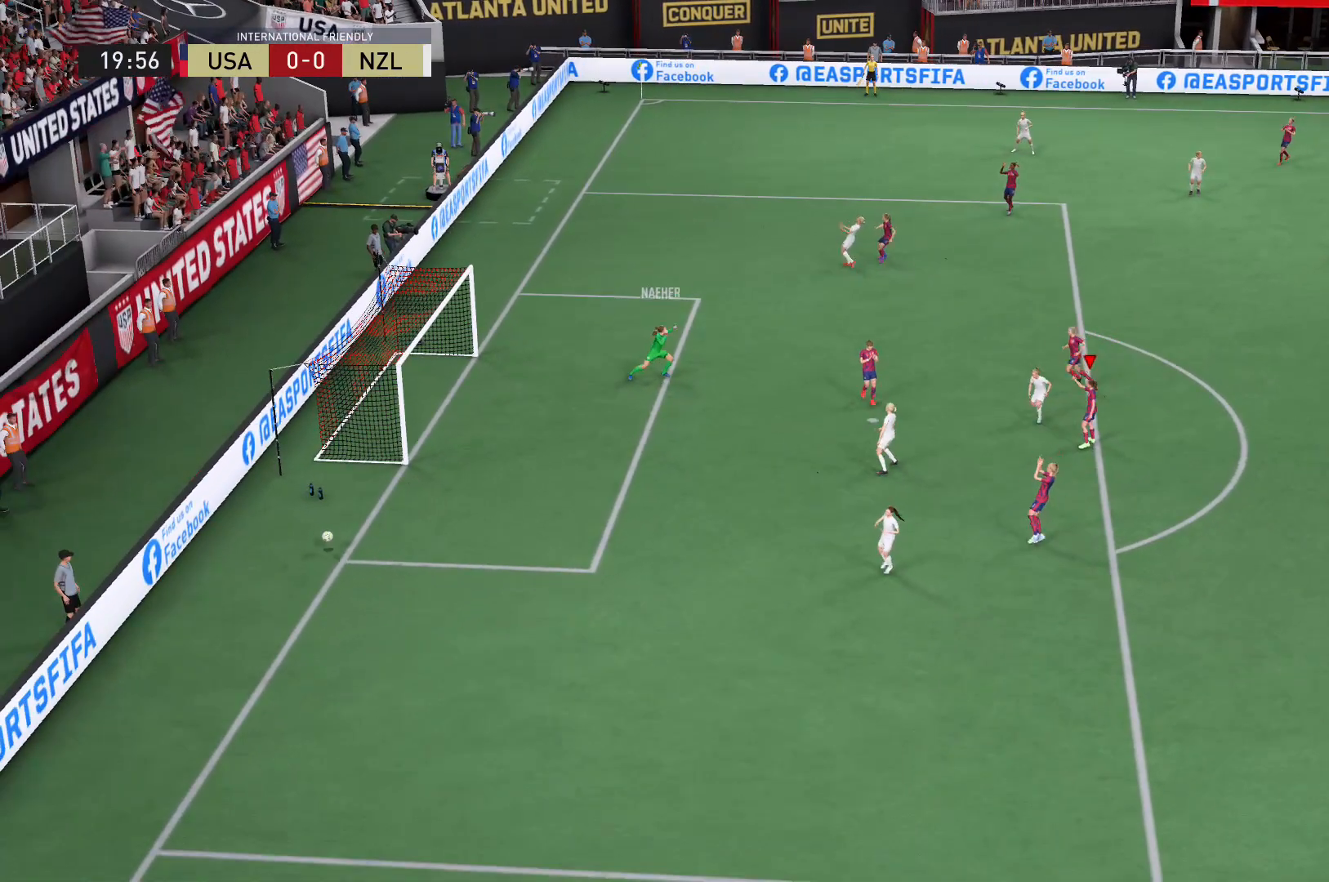
{"buttons": [], "left_stick": "center", "right_stick": "center", "events": []}
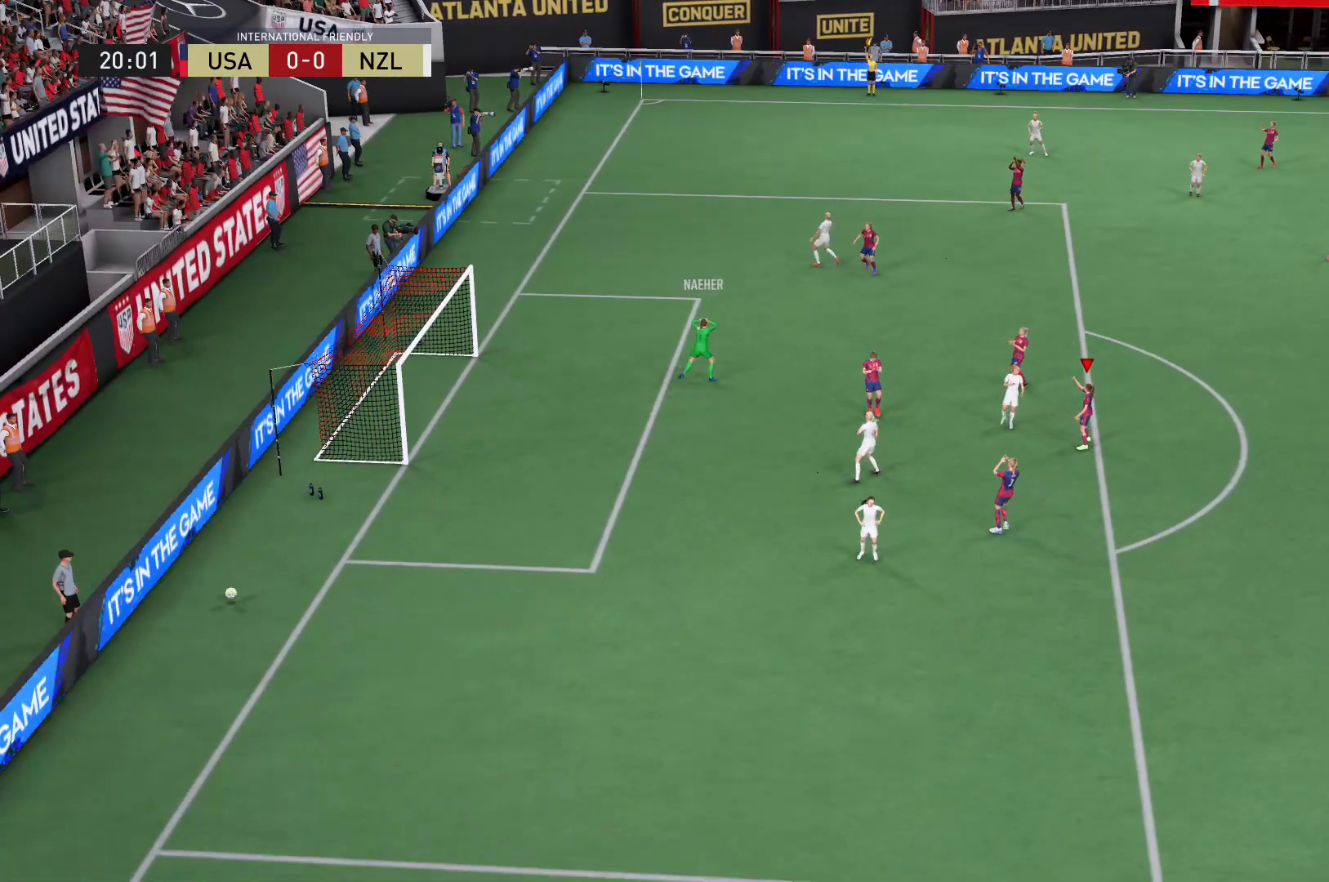
{"buttons": [], "left_stick": "center", "right_stick": "center", "events": []}
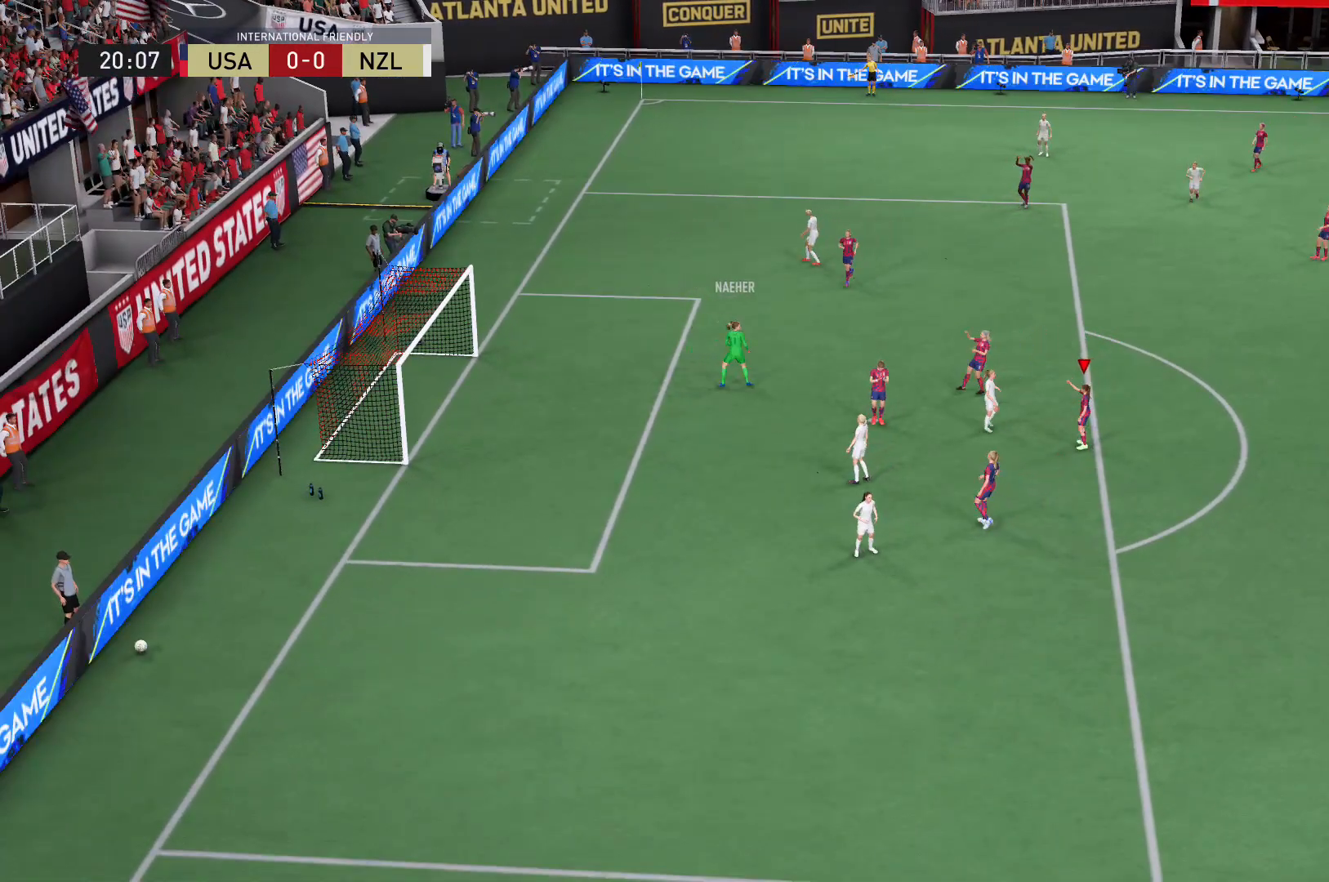
{"buttons": ["A"], "left_stick": "center", "right_stick": "center", "events": [[367, "A", "down"]]}
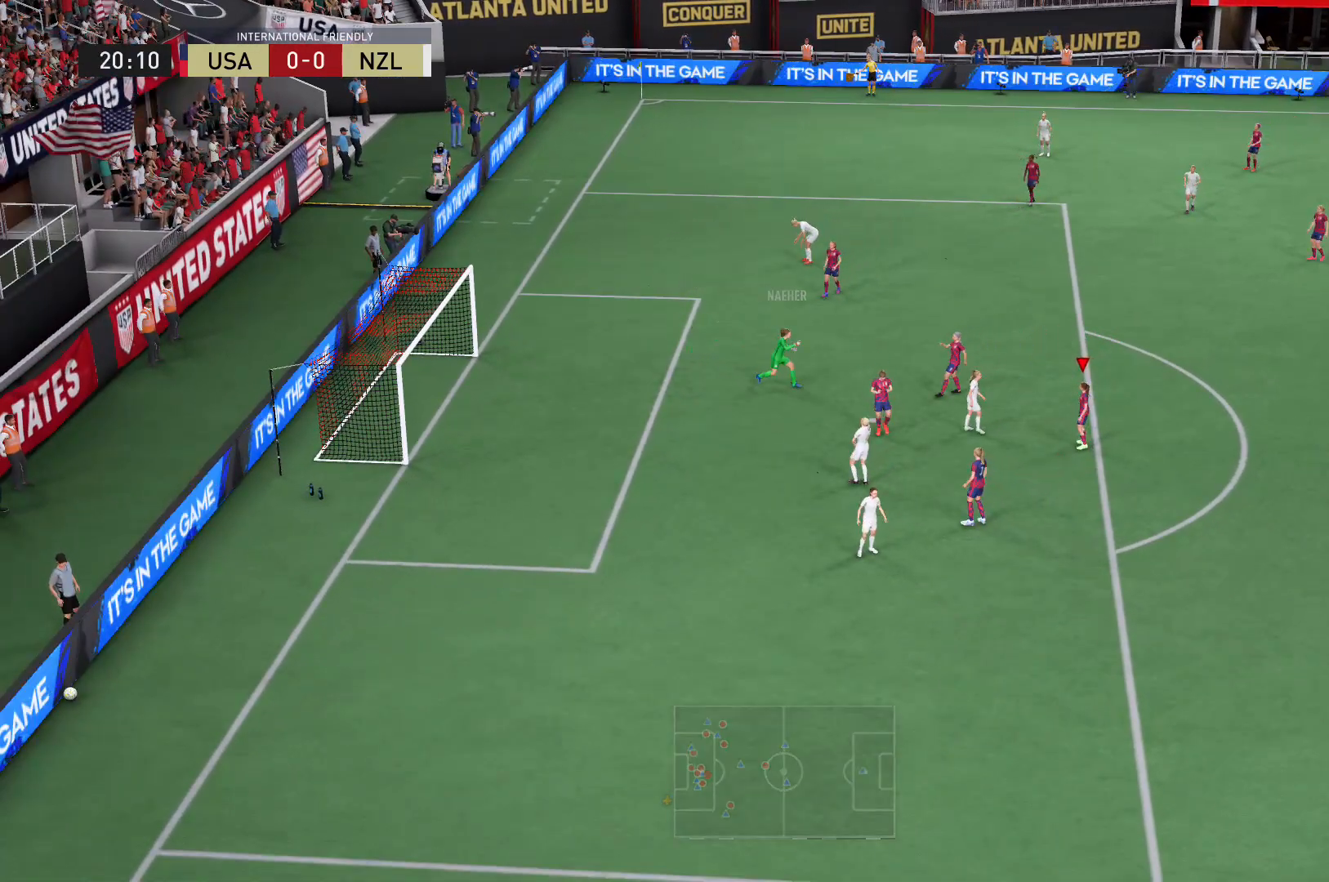
{"buttons": [], "left_stick": "center", "right_stick": "center", "events": [[67, "A", "up"], [134, "A", "down"], [300, "A", "up"]]}